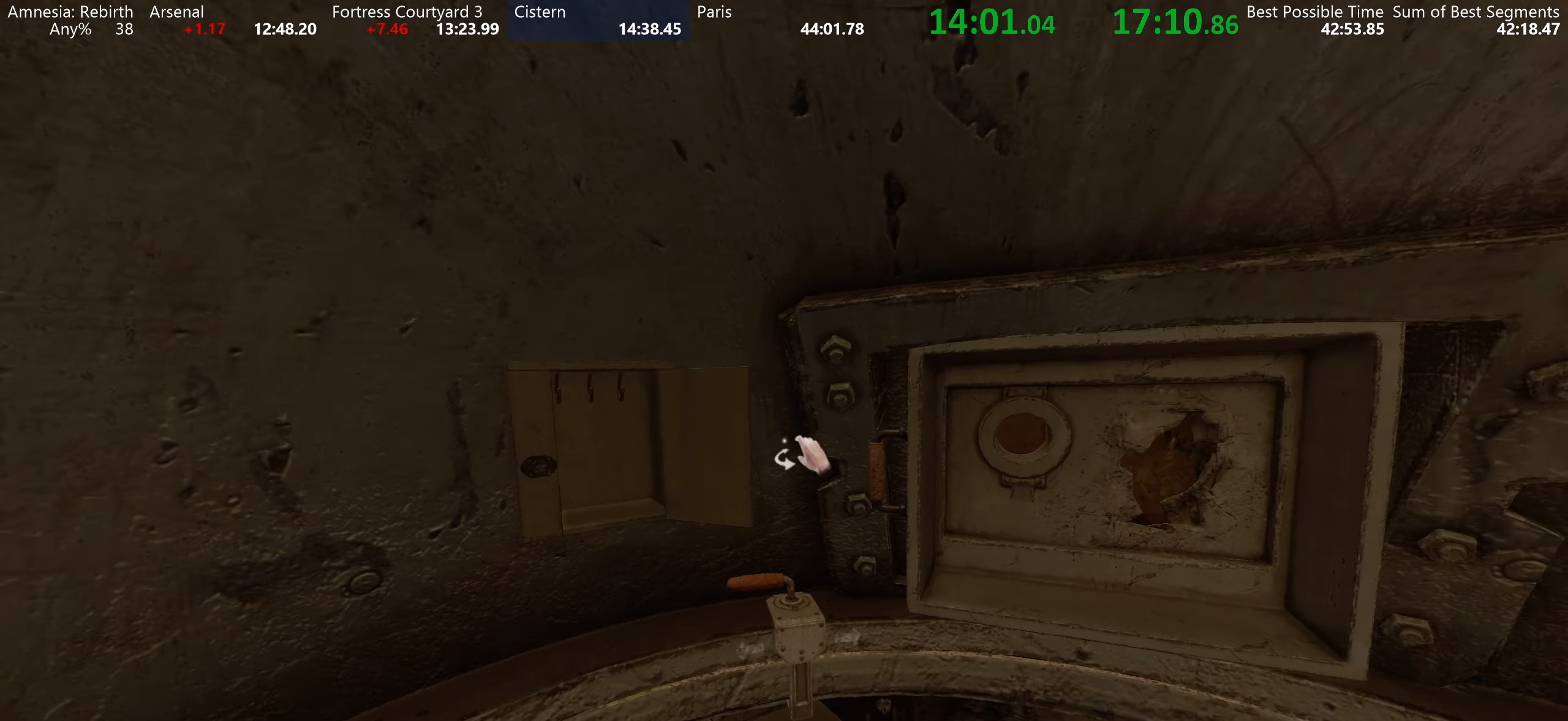
Gameplay with keyboard and mouse; each line is a JSON object with the keys and mouse buttons held at the frame after it. "events" lists presses ("down") and releases ("up") of "a", "d", "e", "f", "q", "r", "s", "shift", "space", "tab", "w", "mouse_left", "mouse_right", "mouse_wheel_up" and "mouse_wheel_down" between this image and that frame as [ms after this image, input, new state], when the widget could be followed in between. "mouse_left", "mouse_right", "mouse_wheel_up", "mouse_wheel_down" = the "left", "right", "wheel_up", "wheel_down" buttons of the "mouse" list. No other keys are recorded. Mouse movement is not recorded.
{"keys": [], "mouse": ["left"], "events": [[433, "mouse_left", "down"]]}
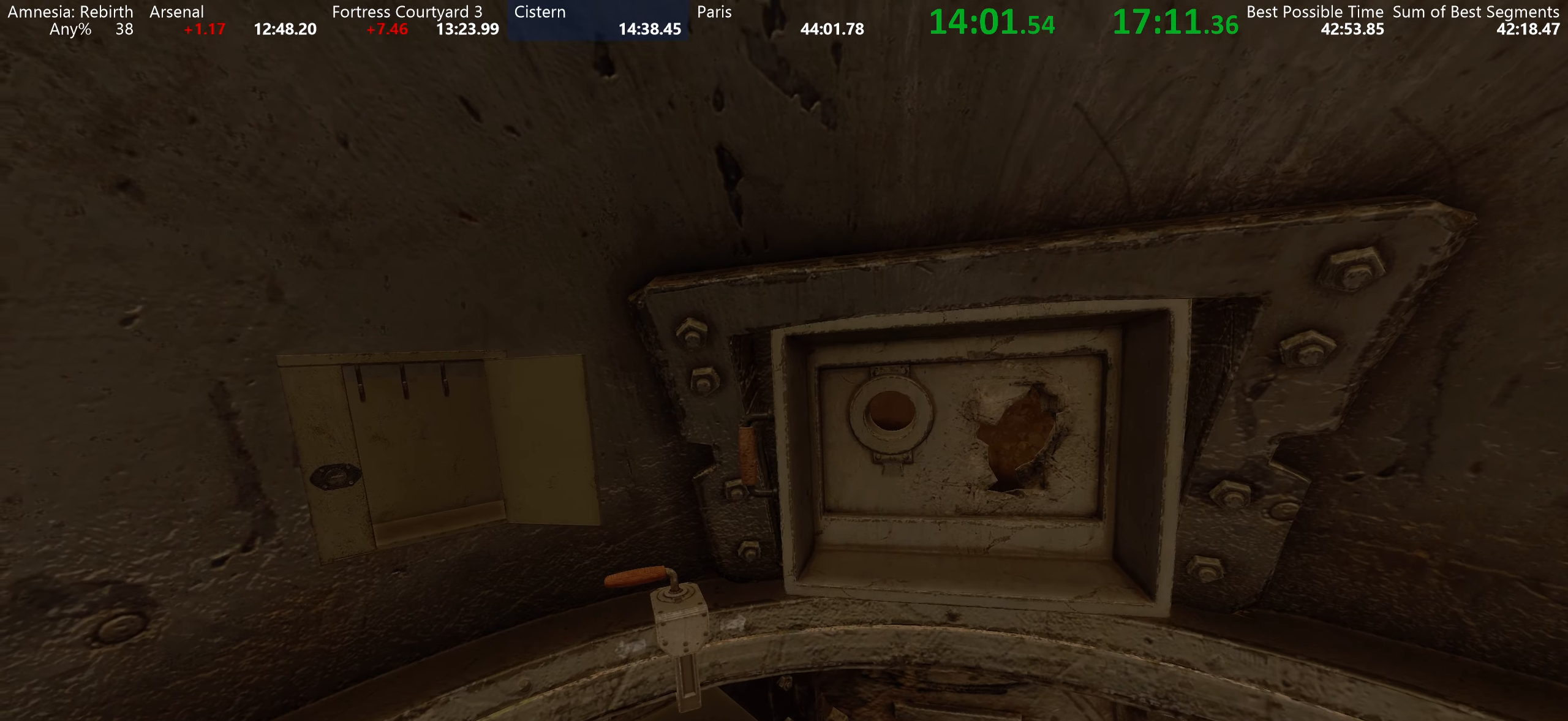
{"keys": [], "mouse": ["left"], "events": []}
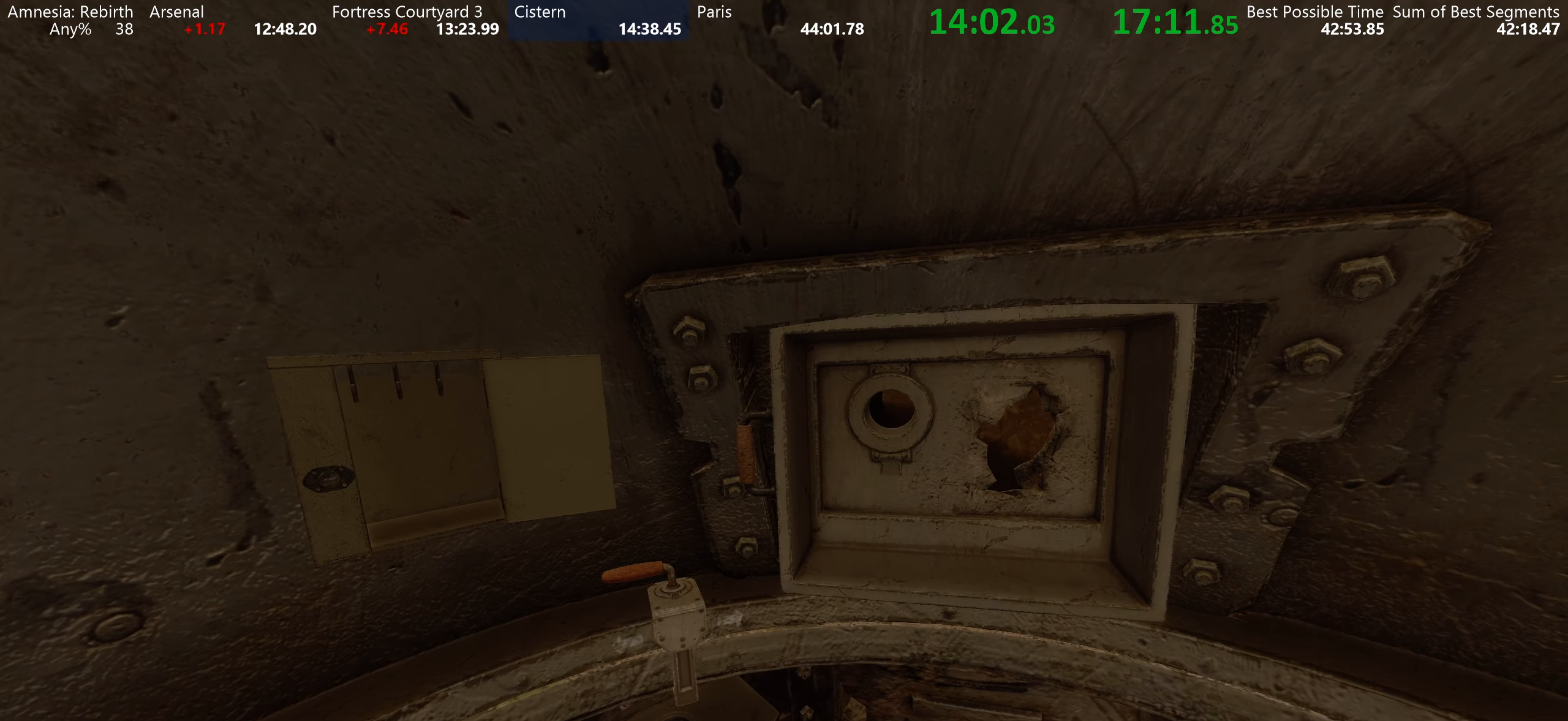
{"keys": [], "mouse": ["left"], "events": []}
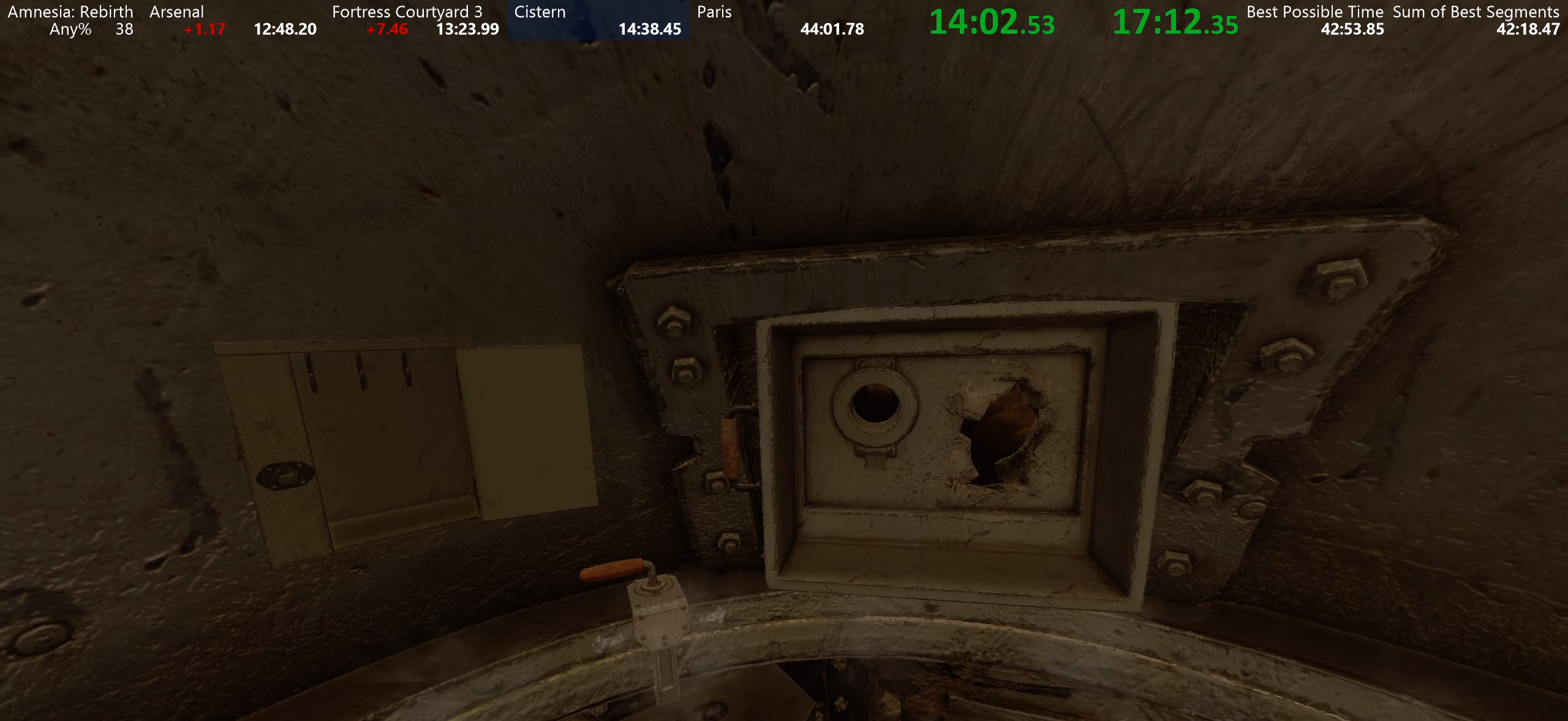
{"keys": [], "mouse": ["left"], "events": []}
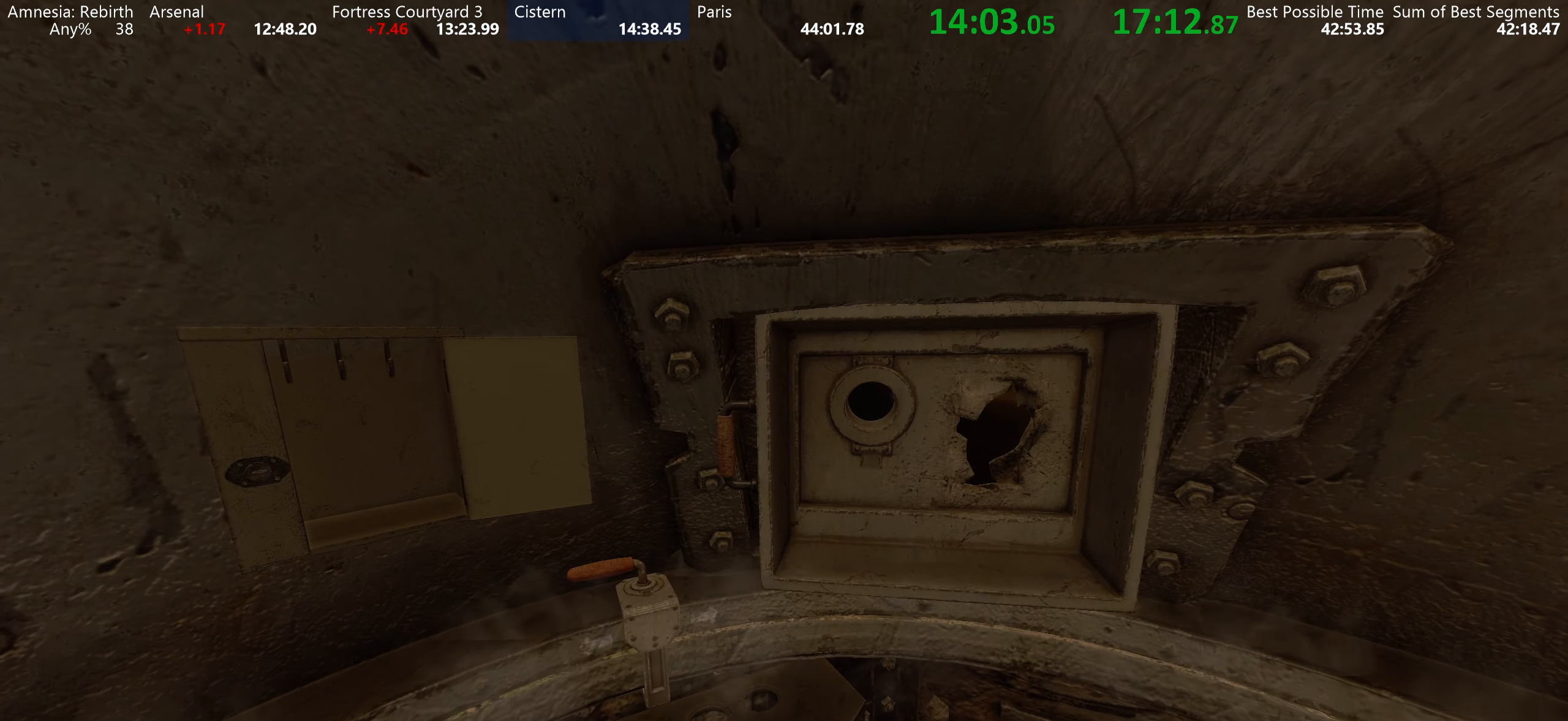
{"keys": [], "mouse": ["left"], "events": []}
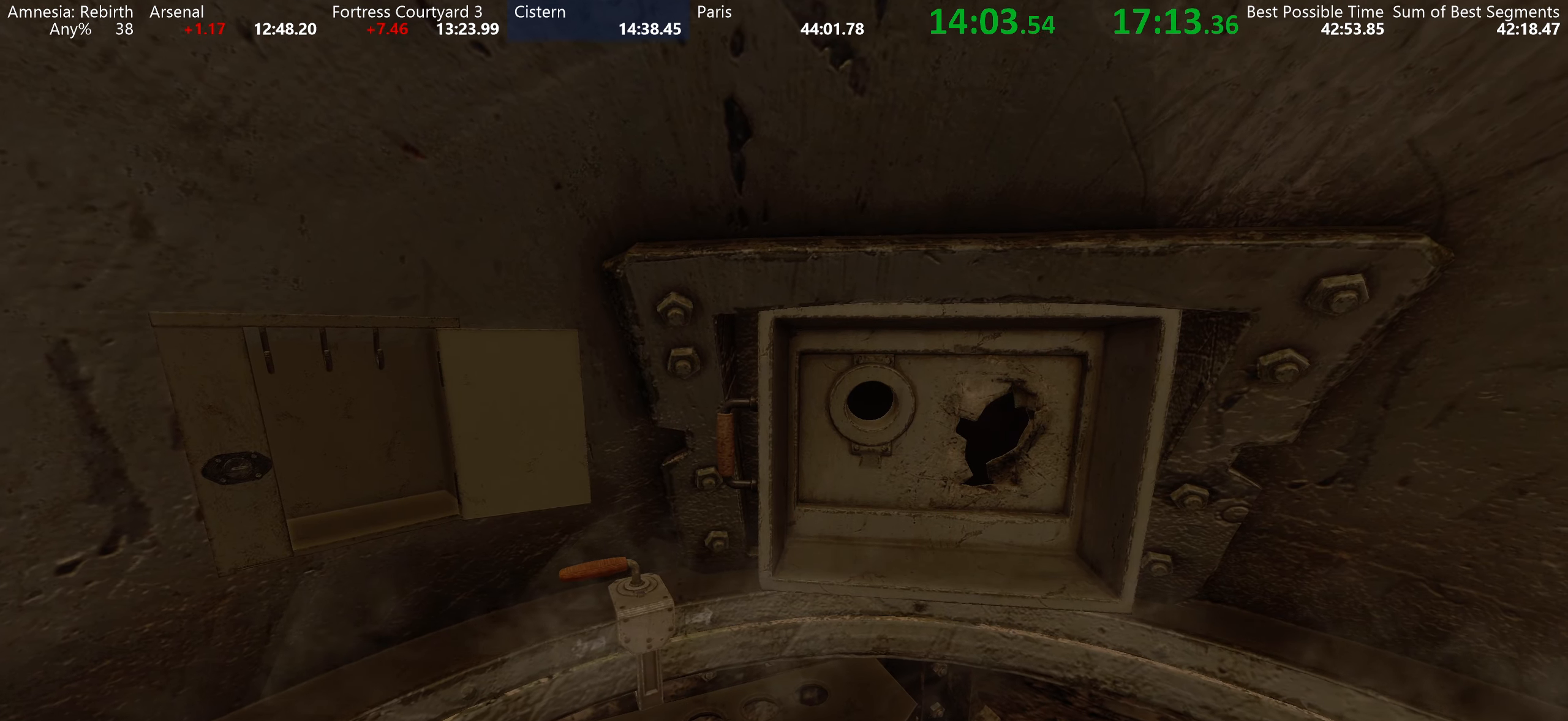
{"keys": [], "mouse": [], "events": [[250, "mouse_left", "up"]]}
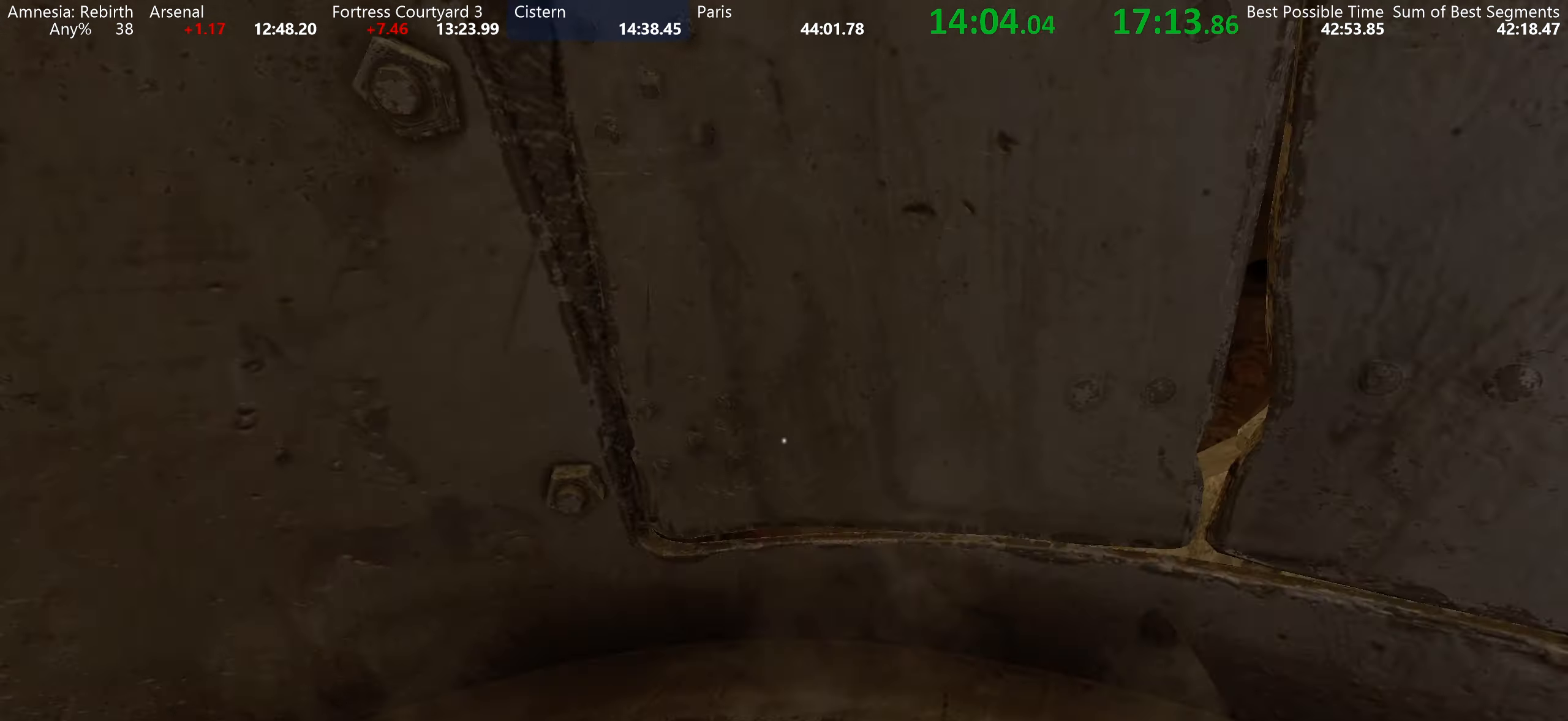
{"keys": ["w"], "mouse": ["left"], "events": [[249, "mouse_left", "down"], [282, "w", "down"]]}
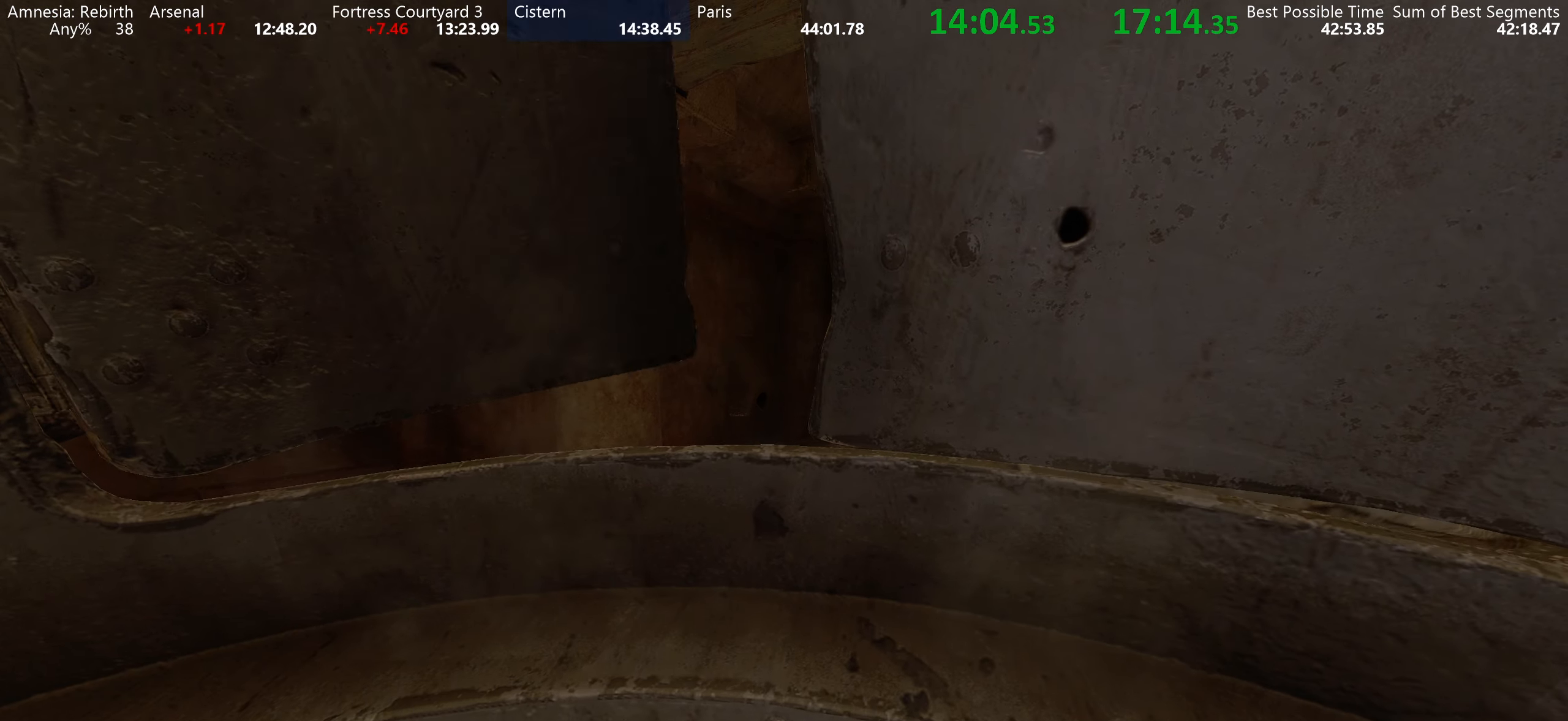
{"keys": ["w"], "mouse": [], "events": [[217, "mouse_left", "up"], [467, "mouse_left", "down"], [500, "mouse_left", "up"]]}
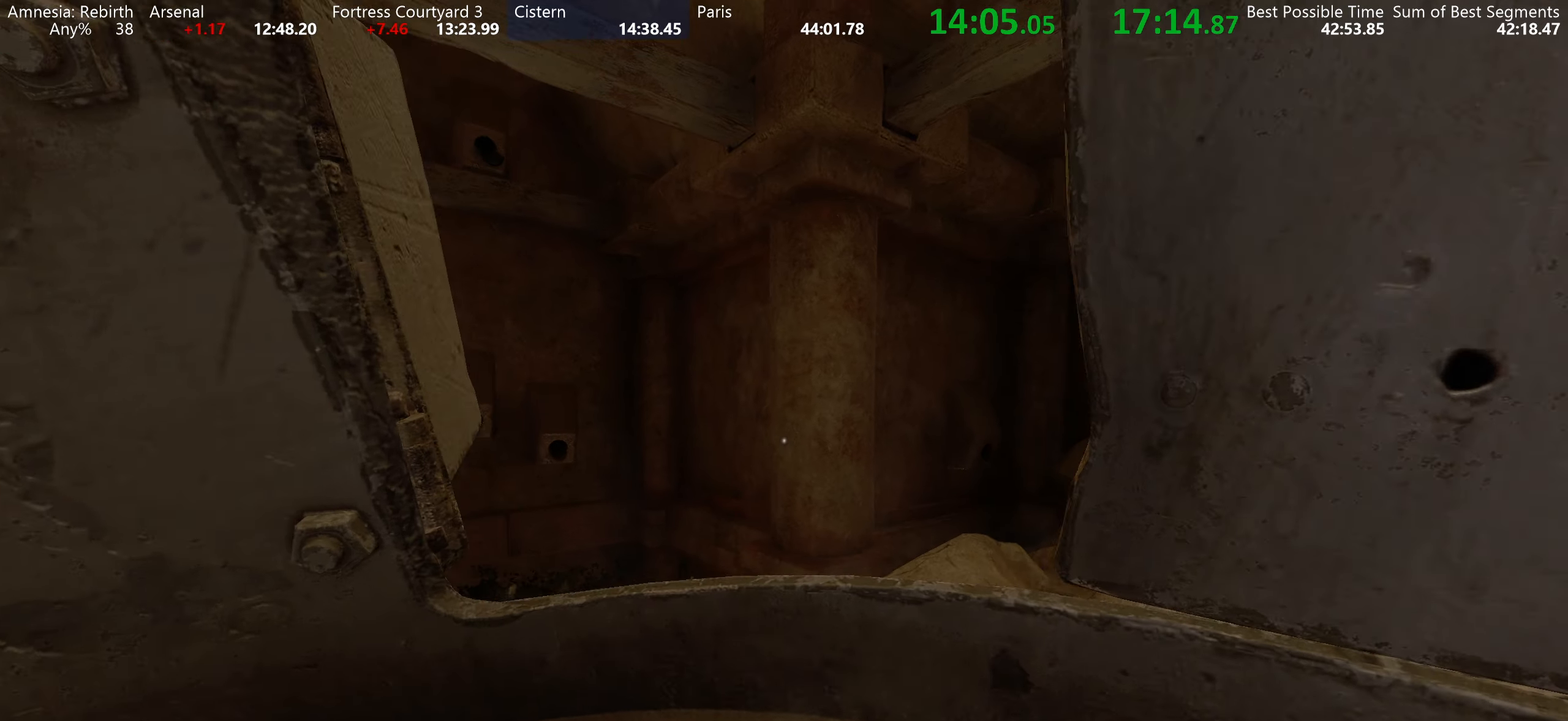
{"keys": ["w"], "mouse": [], "events": []}
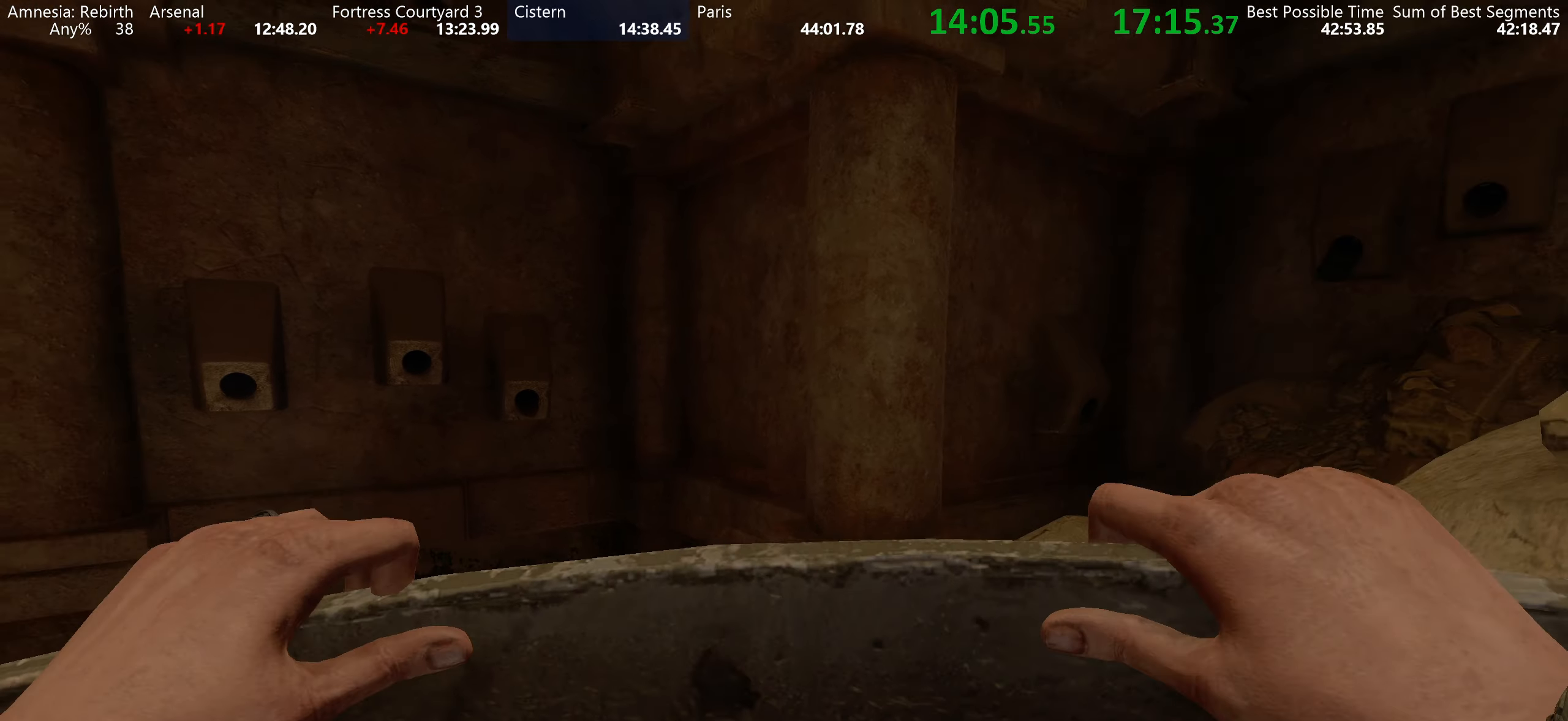
{"keys": ["shift", "w"], "mouse": [], "events": [[150, "shift", "down"]]}
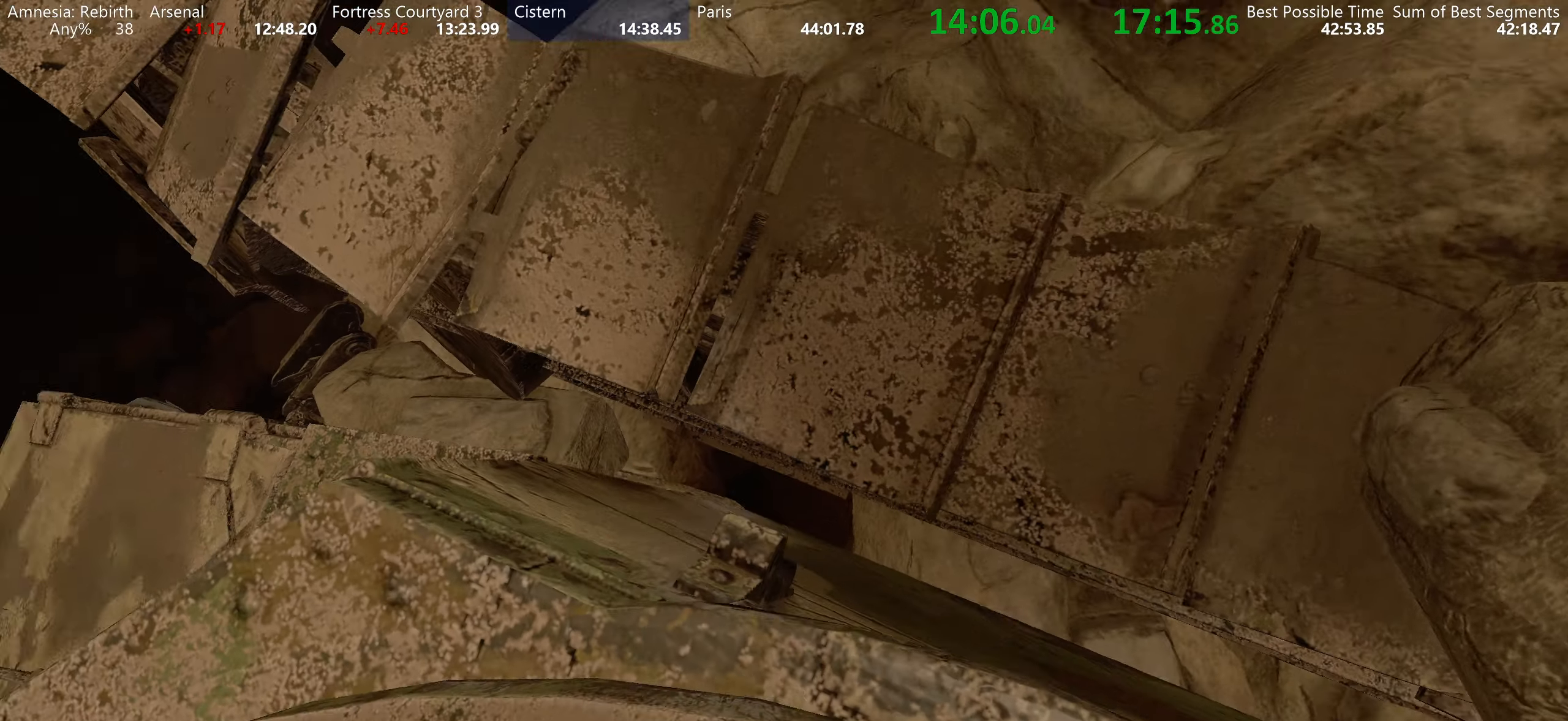
{"keys": ["shift", "w"], "mouse": [], "events": [[67, "shift", "up"], [67, "w", "up"], [283, "w", "down"], [300, "shift", "down"]]}
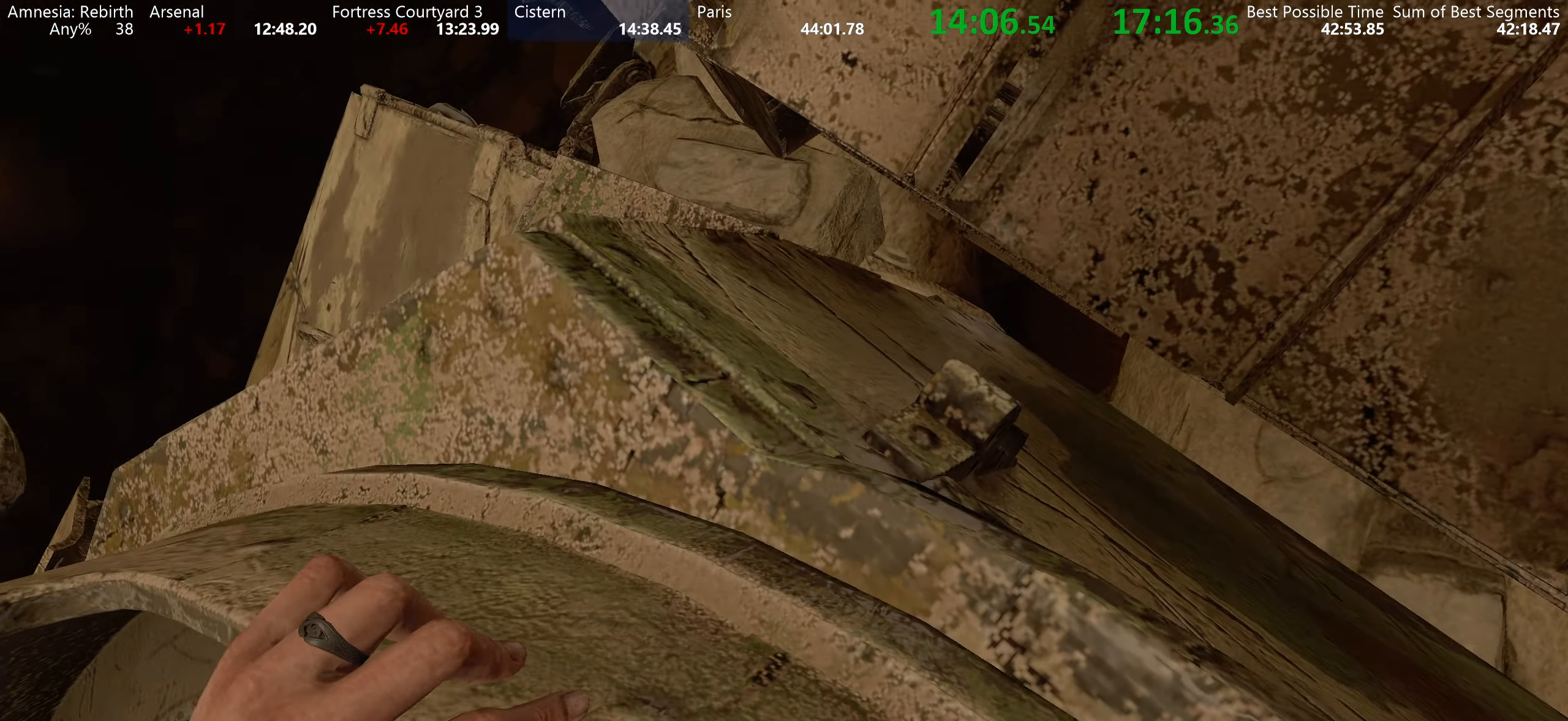
{"keys": ["shift", "w"], "mouse": [], "events": []}
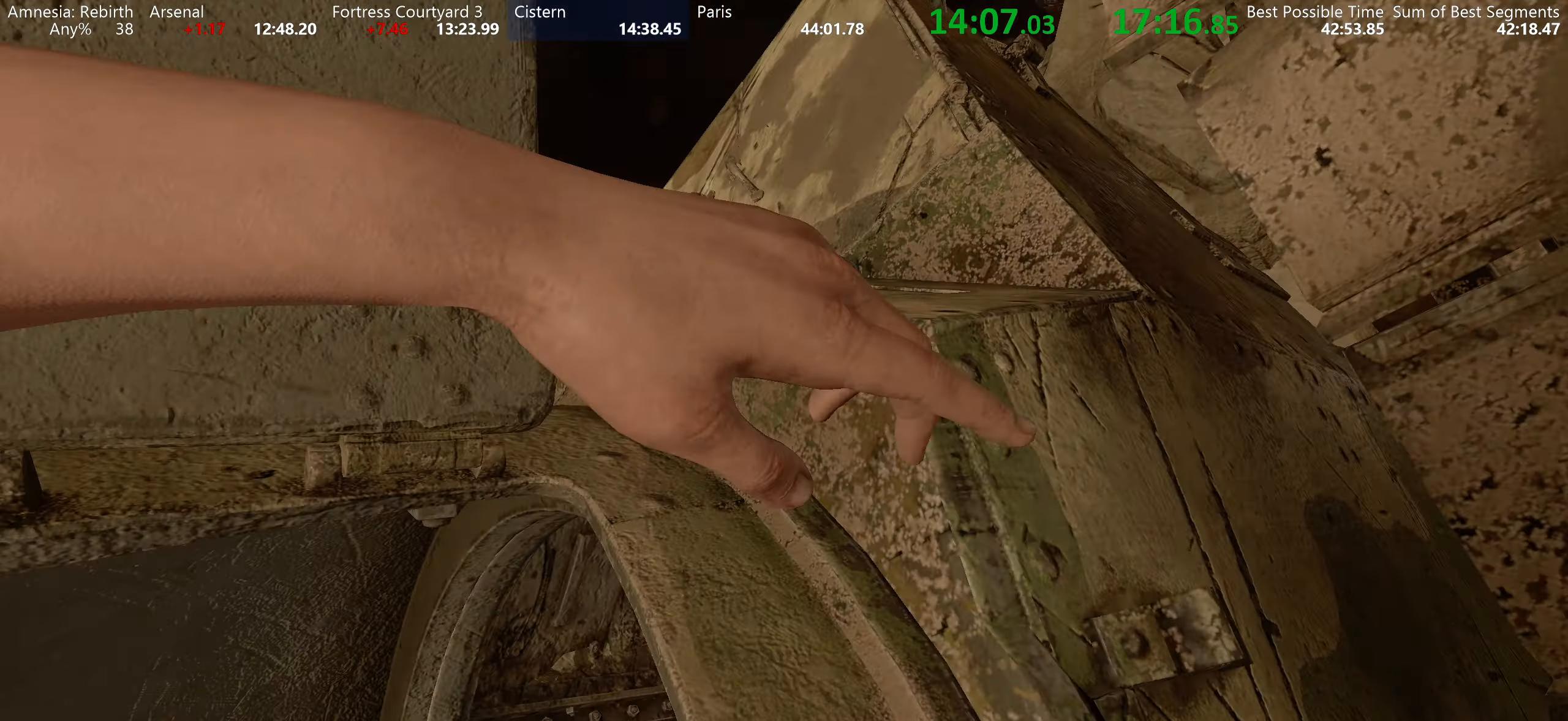
{"keys": ["shift", "w"], "mouse": [], "events": []}
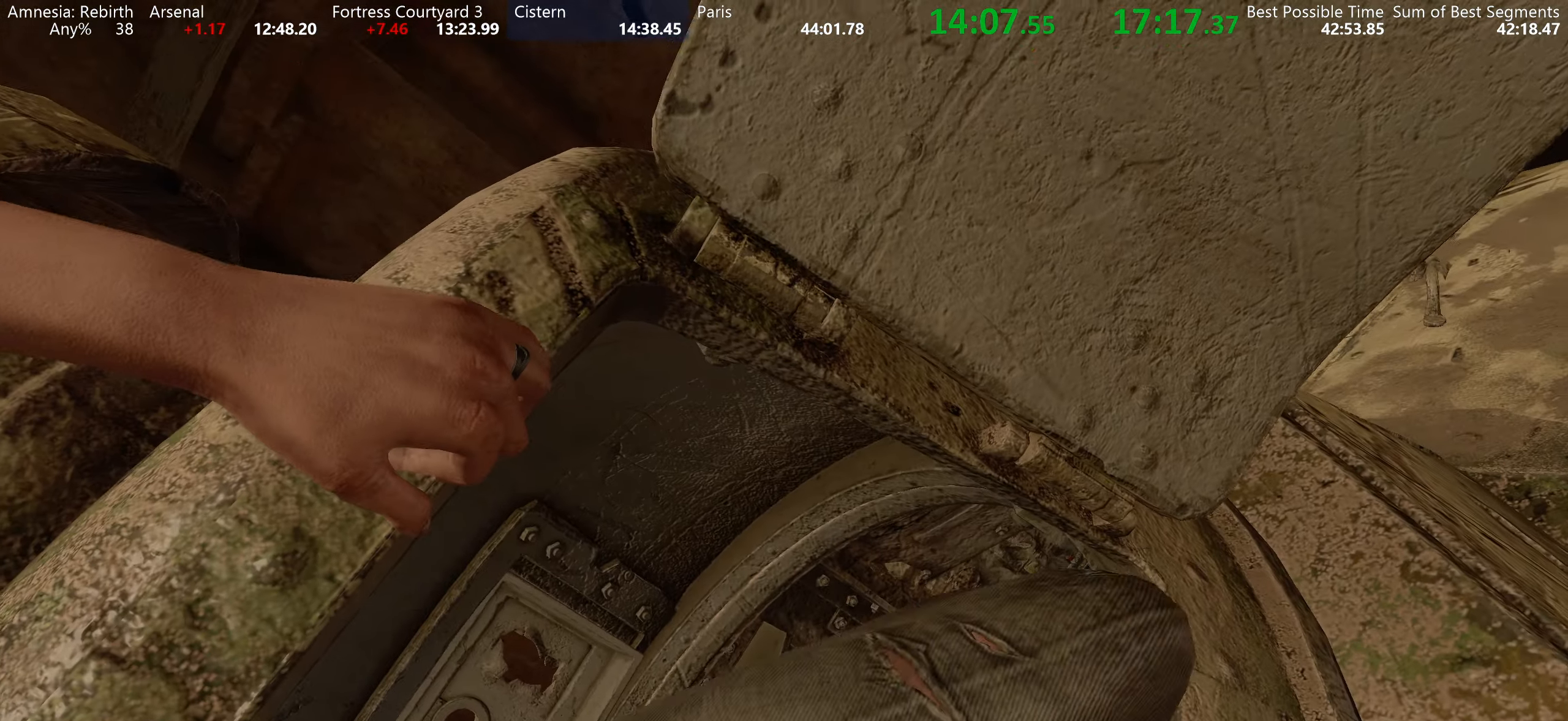
{"keys": ["shift", "w"], "mouse": [], "events": []}
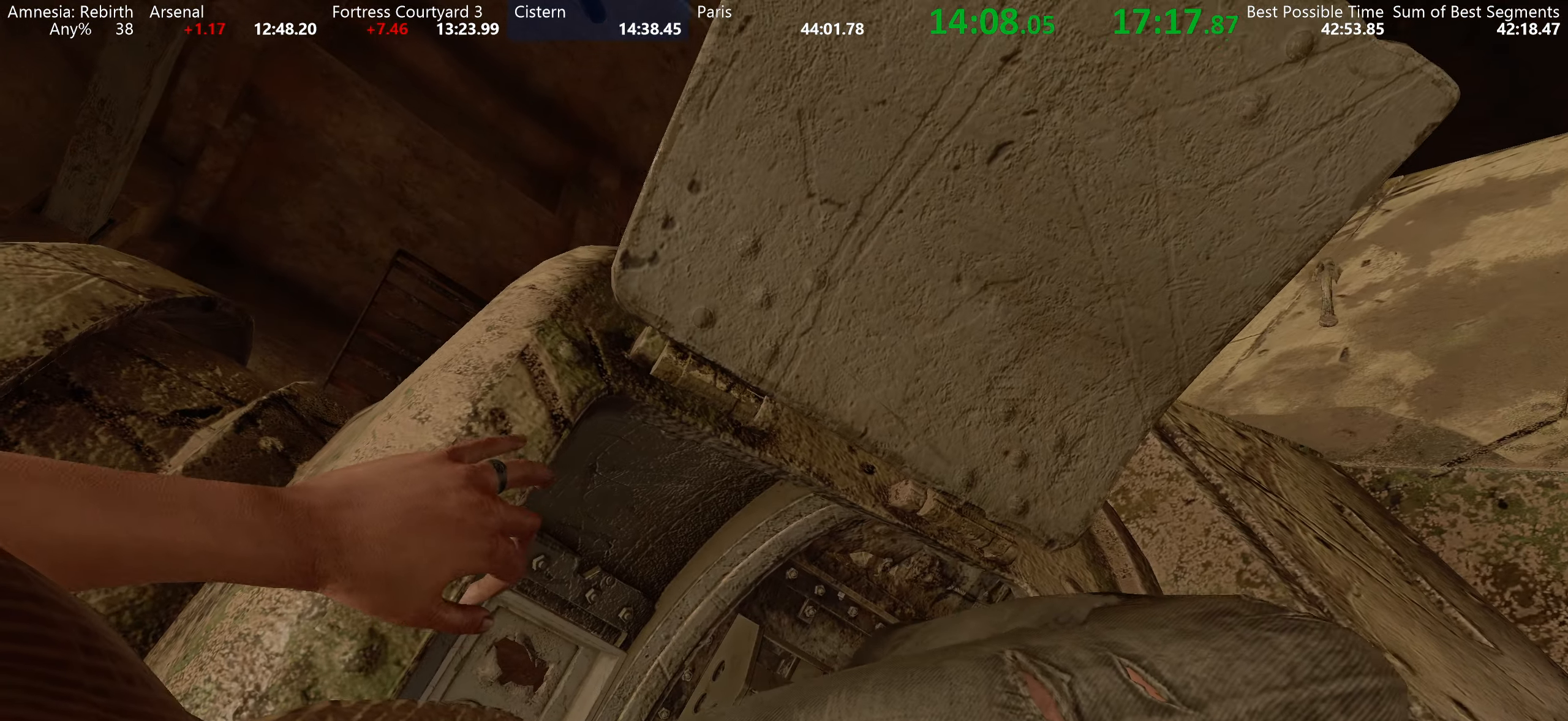
{"keys": ["shift", "w"], "mouse": [], "events": []}
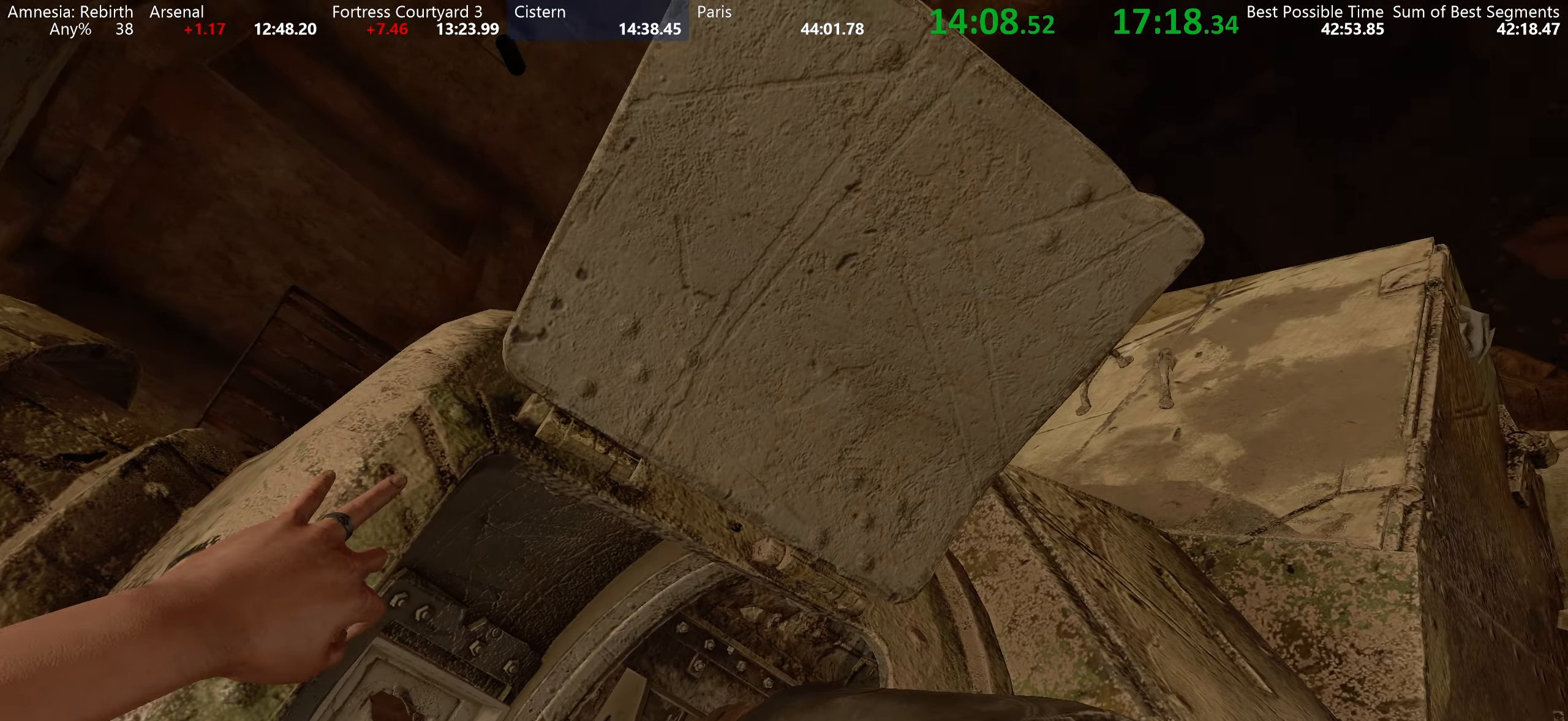
{"keys": ["shift", "w"], "mouse": [], "events": []}
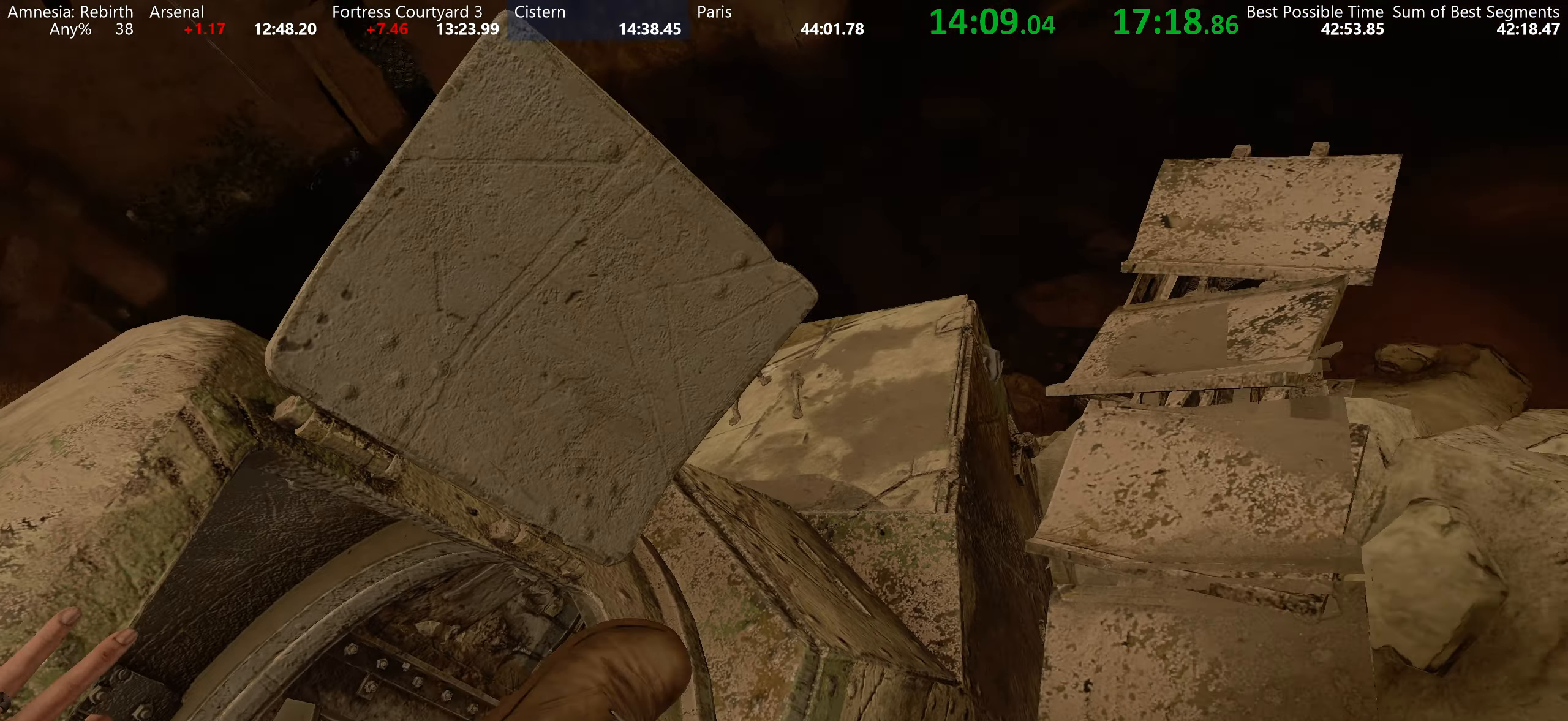
{"keys": ["shift", "w"], "mouse": [], "events": []}
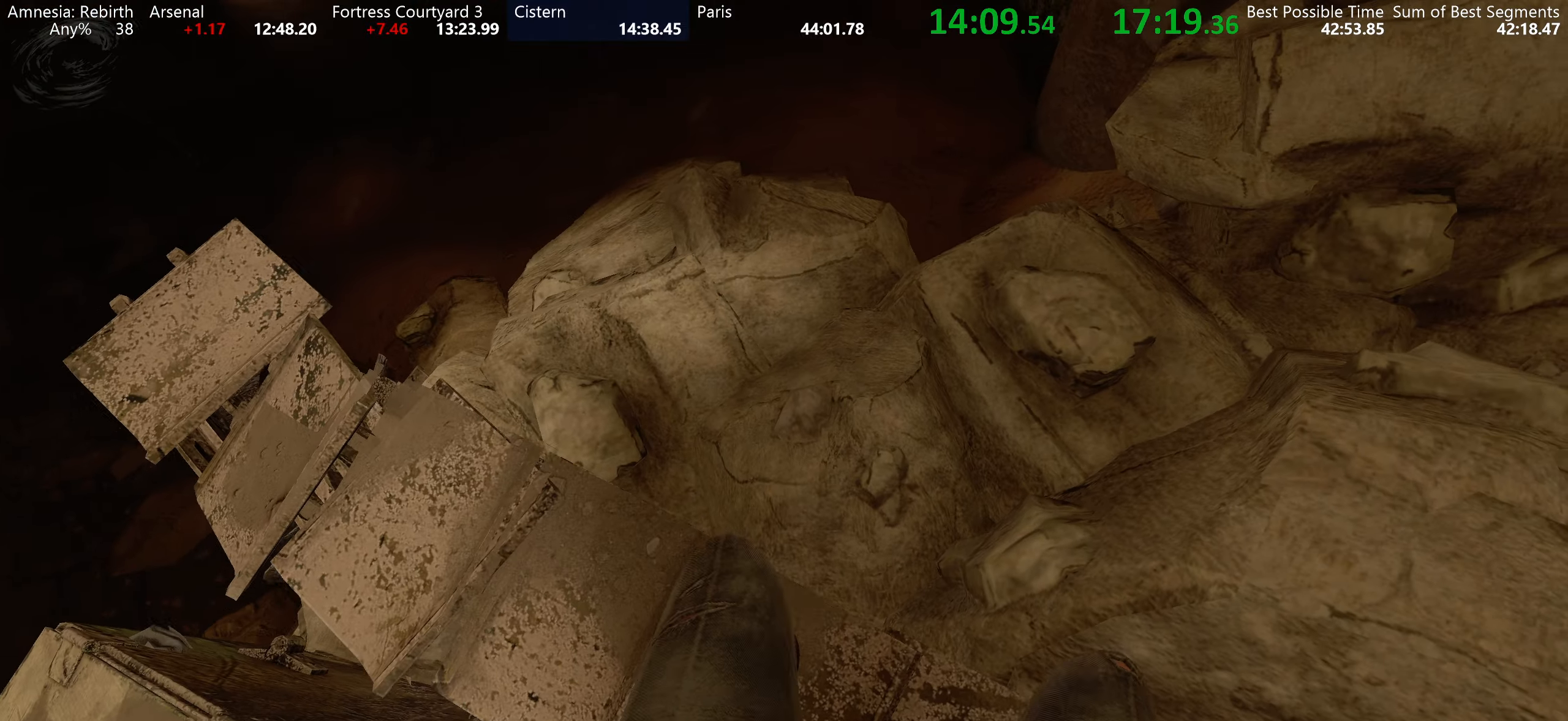
{"keys": ["shift", "w"], "mouse": [], "events": []}
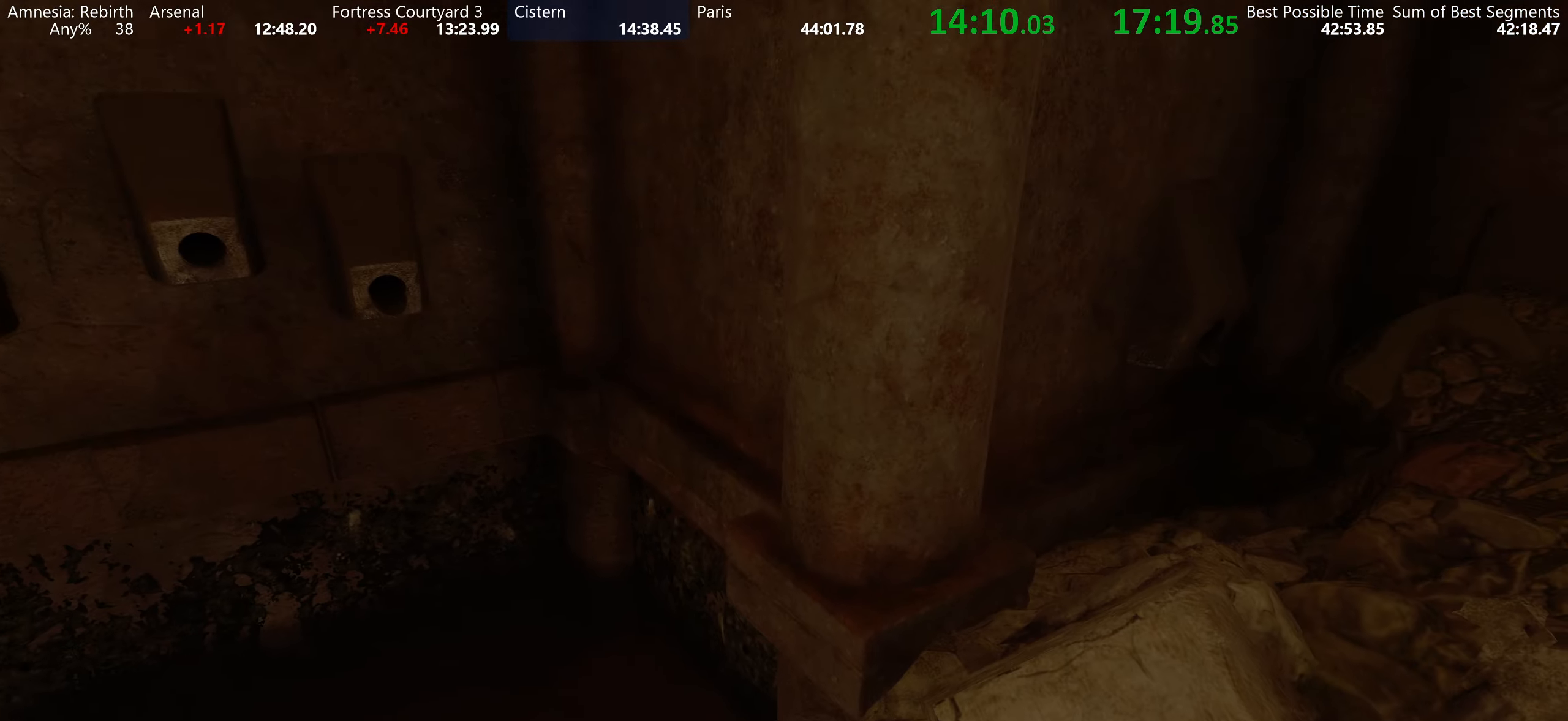
{"keys": ["shift", "w"], "mouse": [], "events": []}
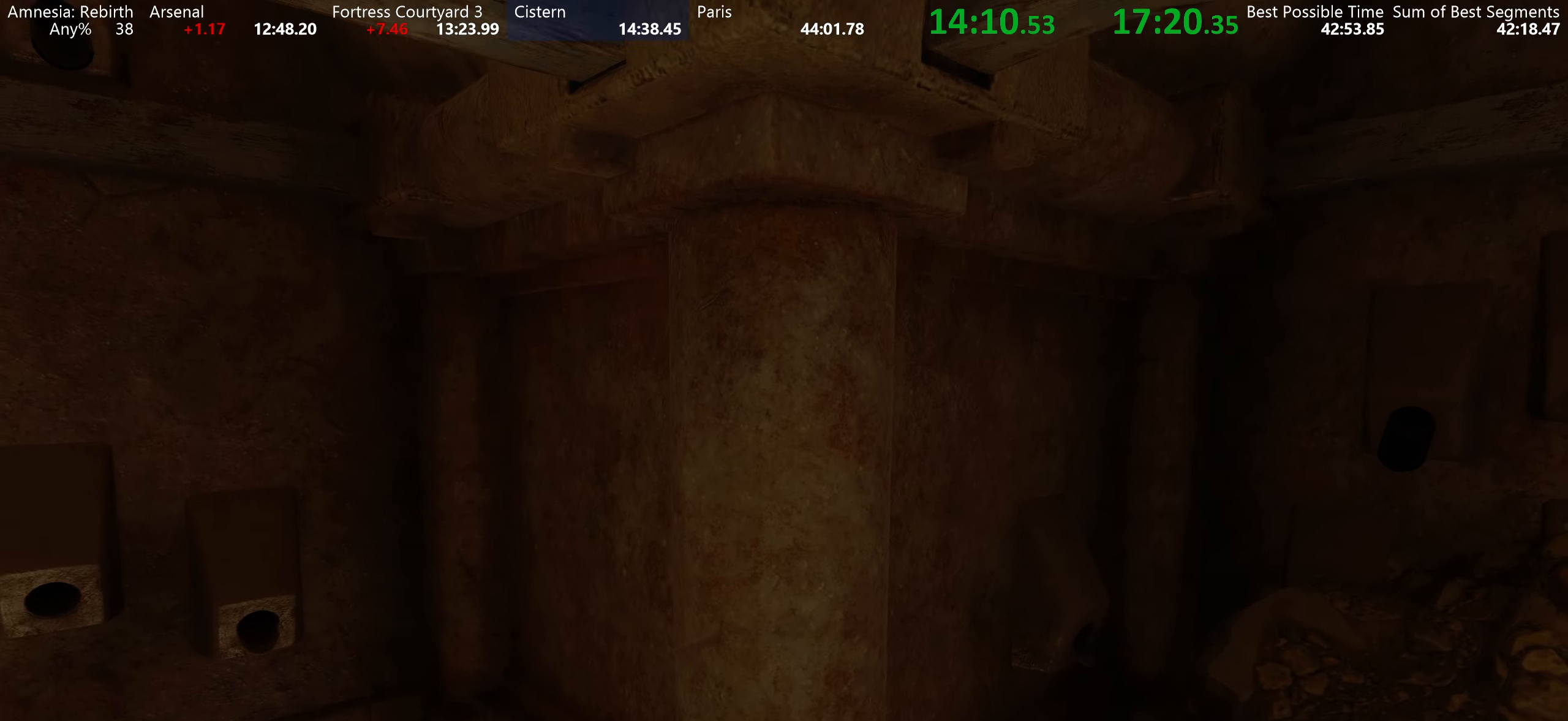
{"keys": ["shift", "w"], "mouse": [], "events": []}